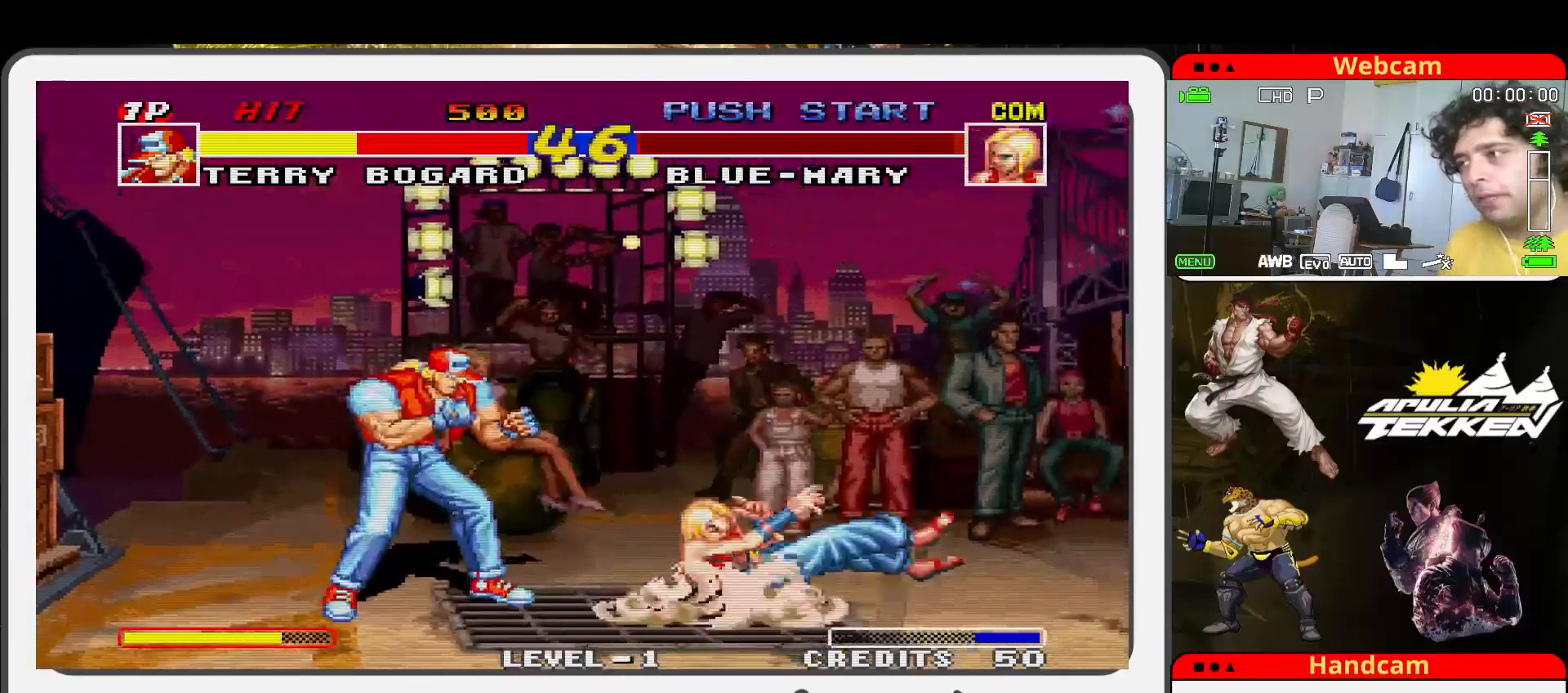
Gameplay with a controller (arcade stick); each line is a JSON object with the inputs held at the frame after it. "events" lists button and stick changes between this image and that frame as [ms after this image, input, new state], when the widget could be followed in between. Not read: L3 R3.
{"buttons": [], "left_stick": "up-right", "events": [[300, "left_stick", "right"], [433, "left_stick", "up-right"]]}
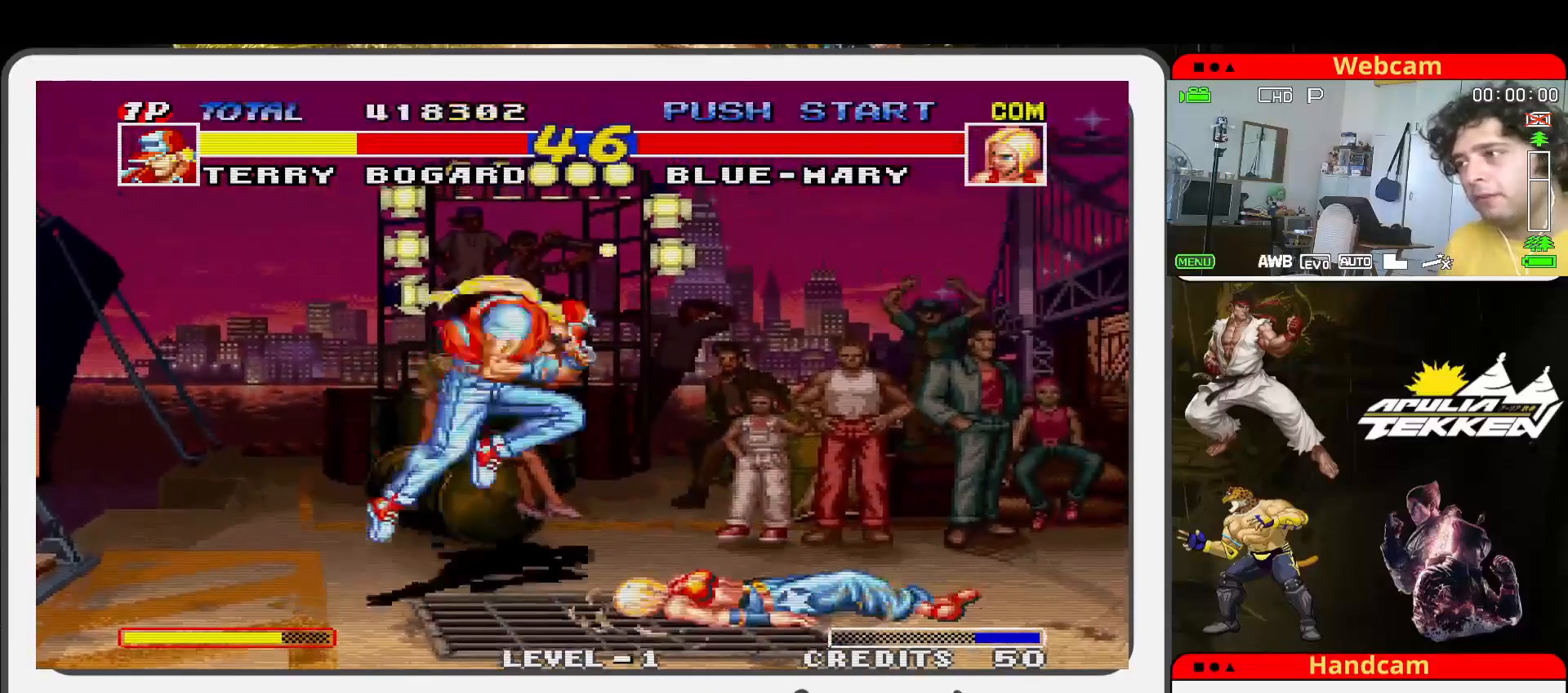
{"buttons": [], "left_stick": "center", "events": [[200, "left_stick", "center"], [367, "SQUARE", "down"], [467, "SQUARE", "up"]]}
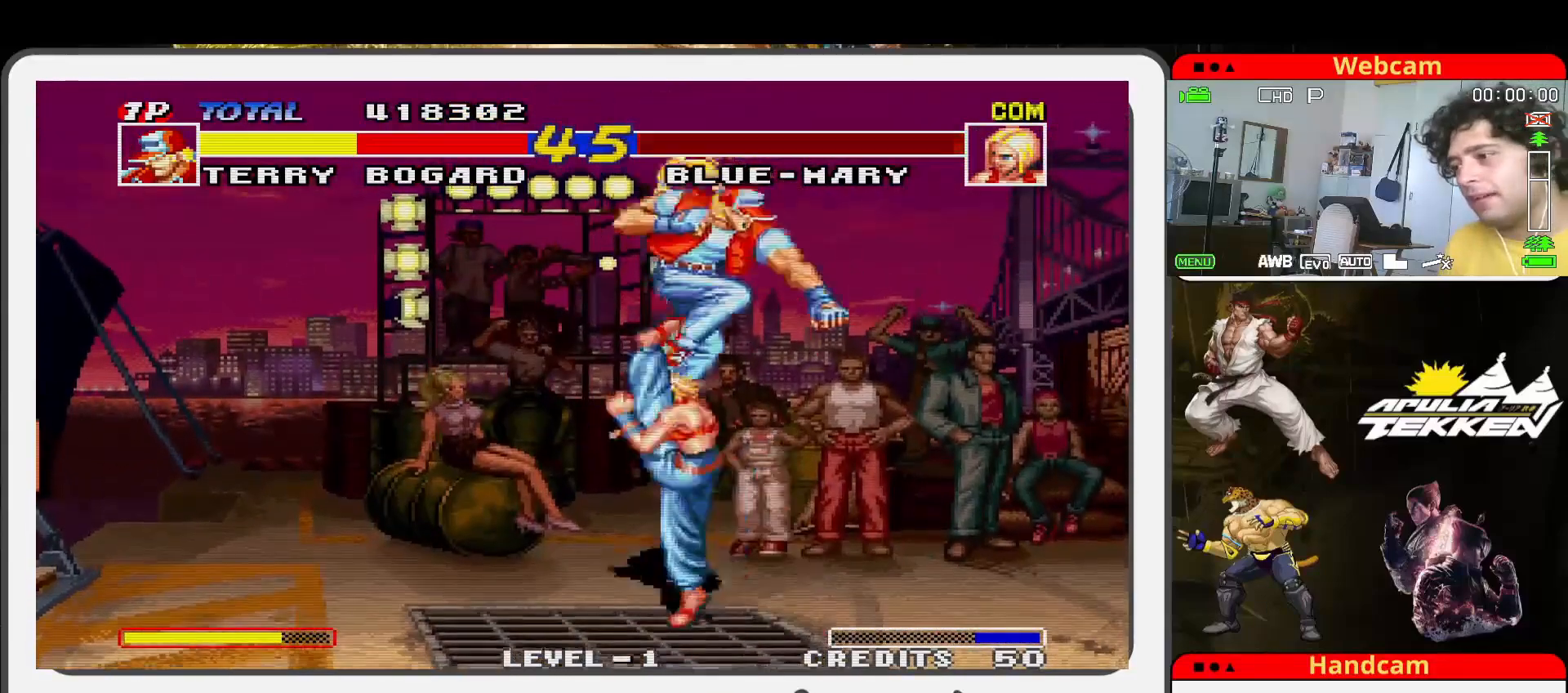
{"buttons": [], "left_stick": "center", "events": [[67, "SQUARE", "down"], [200, "SQUARE", "up"], [200, "left_stick", "down-left"], [267, "SQUARE", "down"], [300, "left_stick", "down"], [367, "SQUARE", "up"], [467, "left_stick", "center"]]}
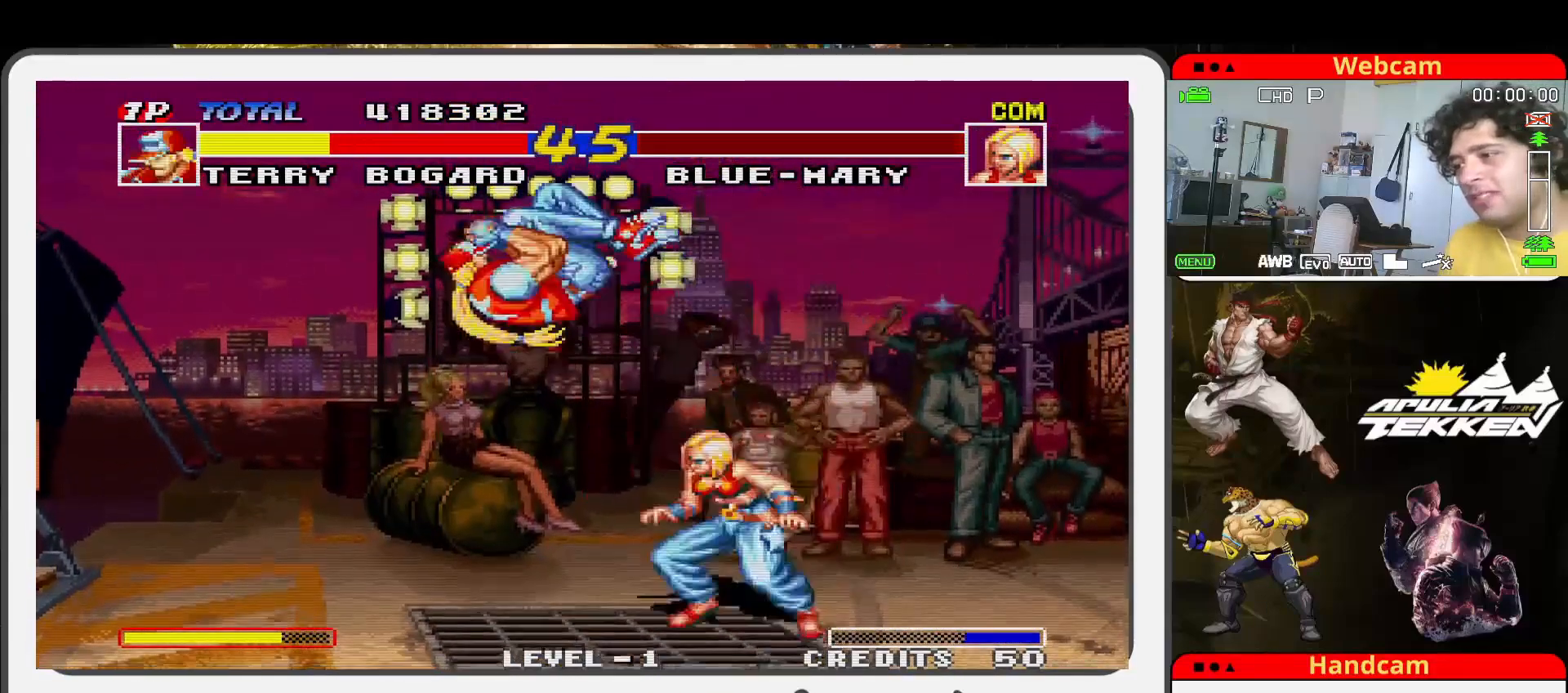
{"buttons": [], "left_stick": "center", "events": [[100, "left_stick", "up-right"], [467, "left_stick", "center"]]}
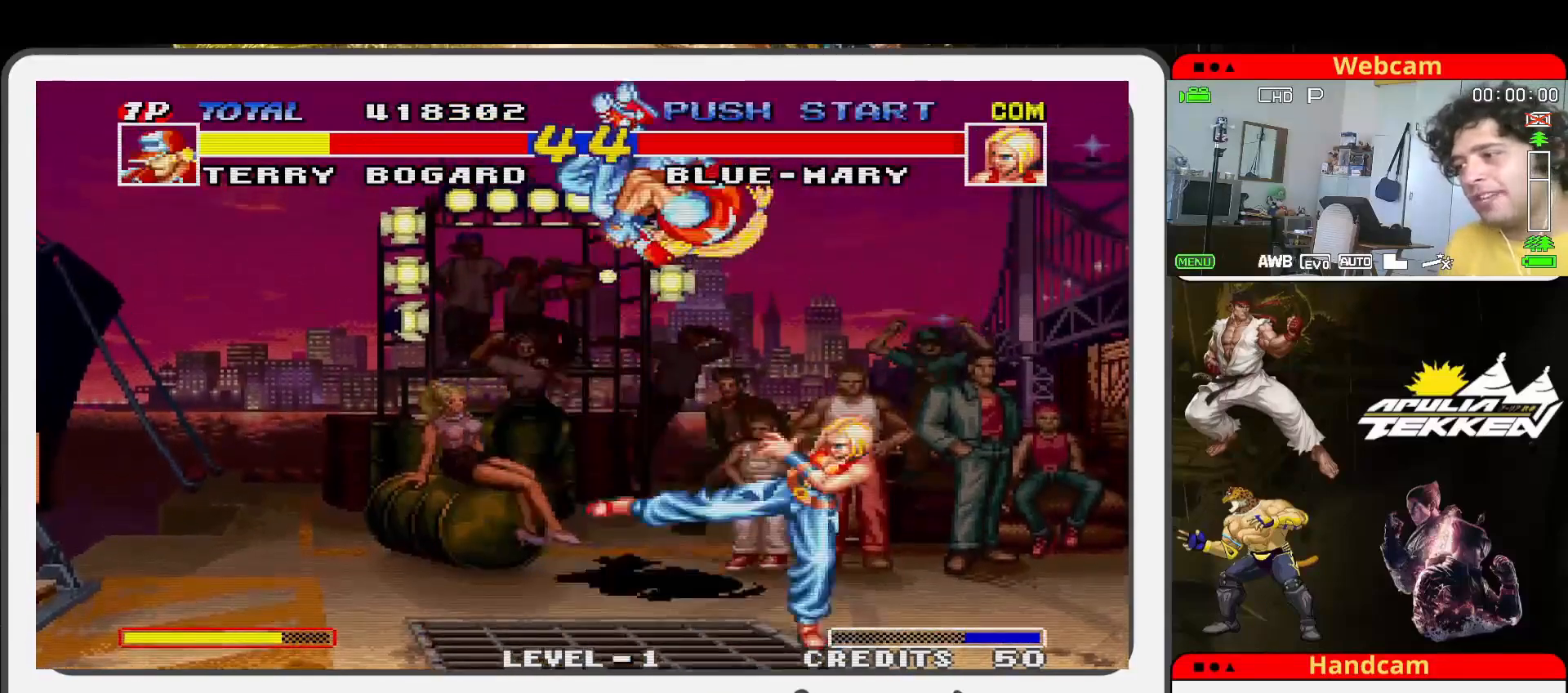
{"buttons": ["SQUARE", "TRIANGLE"], "left_stick": "down", "events": [[67, "SQUARE", "down"], [200, "SQUARE", "up"], [200, "TRIANGLE", "down"], [267, "left_stick", "left"], [300, "SQUARE", "down"], [367, "TRIANGLE", "up"], [367, "left_stick", "center"], [433, "SQUARE", "up"], [467, "TRIANGLE", "down"], [467, "left_stick", "down"], [500, "SQUARE", "down"]]}
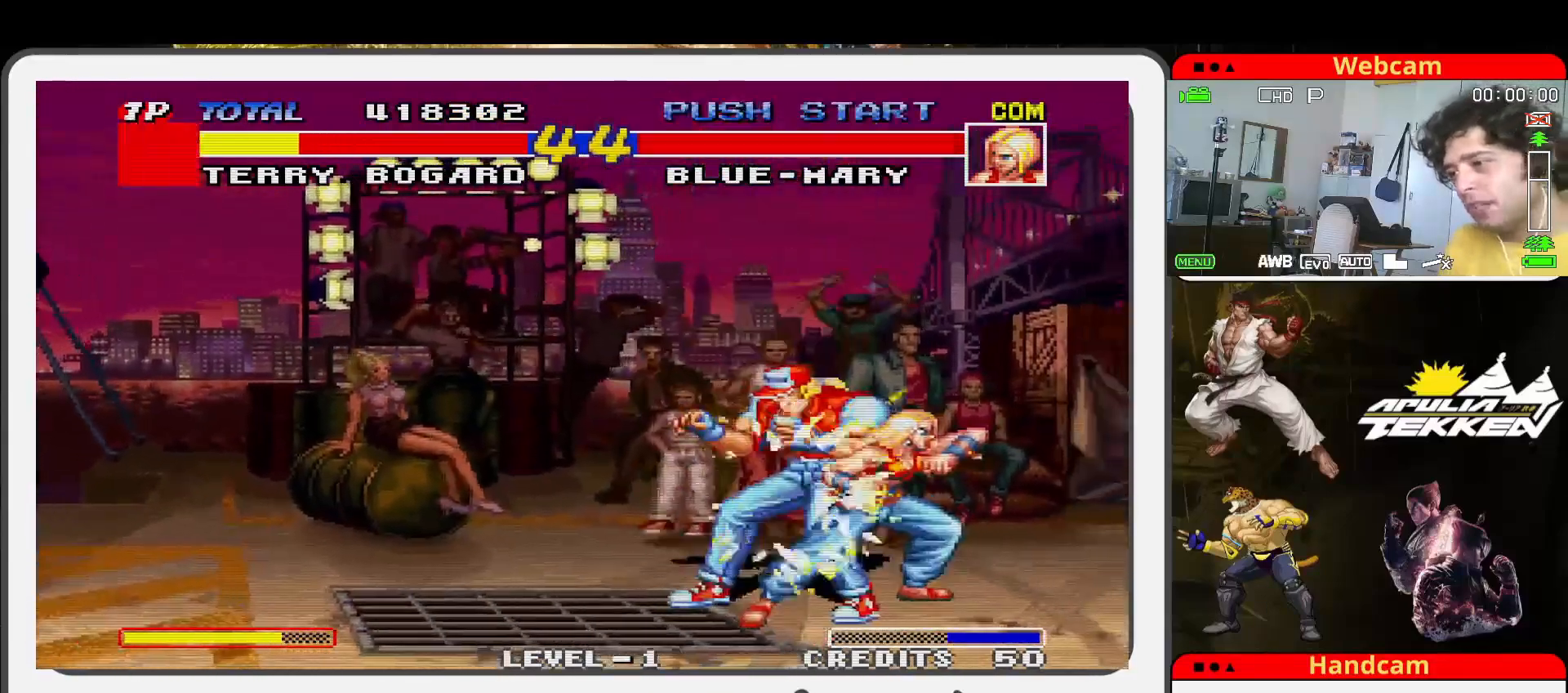
{"buttons": ["SQUARE"], "left_stick": "center", "events": [[67, "TRIANGLE", "up"], [167, "SQUARE", "up"], [167, "TRIANGLE", "down"], [200, "SQUARE", "down"], [233, "TRIANGLE", "up"], [300, "SQUARE", "up"], [300, "left_stick", "center"], [333, "TRIANGLE", "down"], [367, "left_stick", "down-left"], [400, "SQUARE", "down"], [467, "TRIANGLE", "up"], [500, "left_stick", "center"]]}
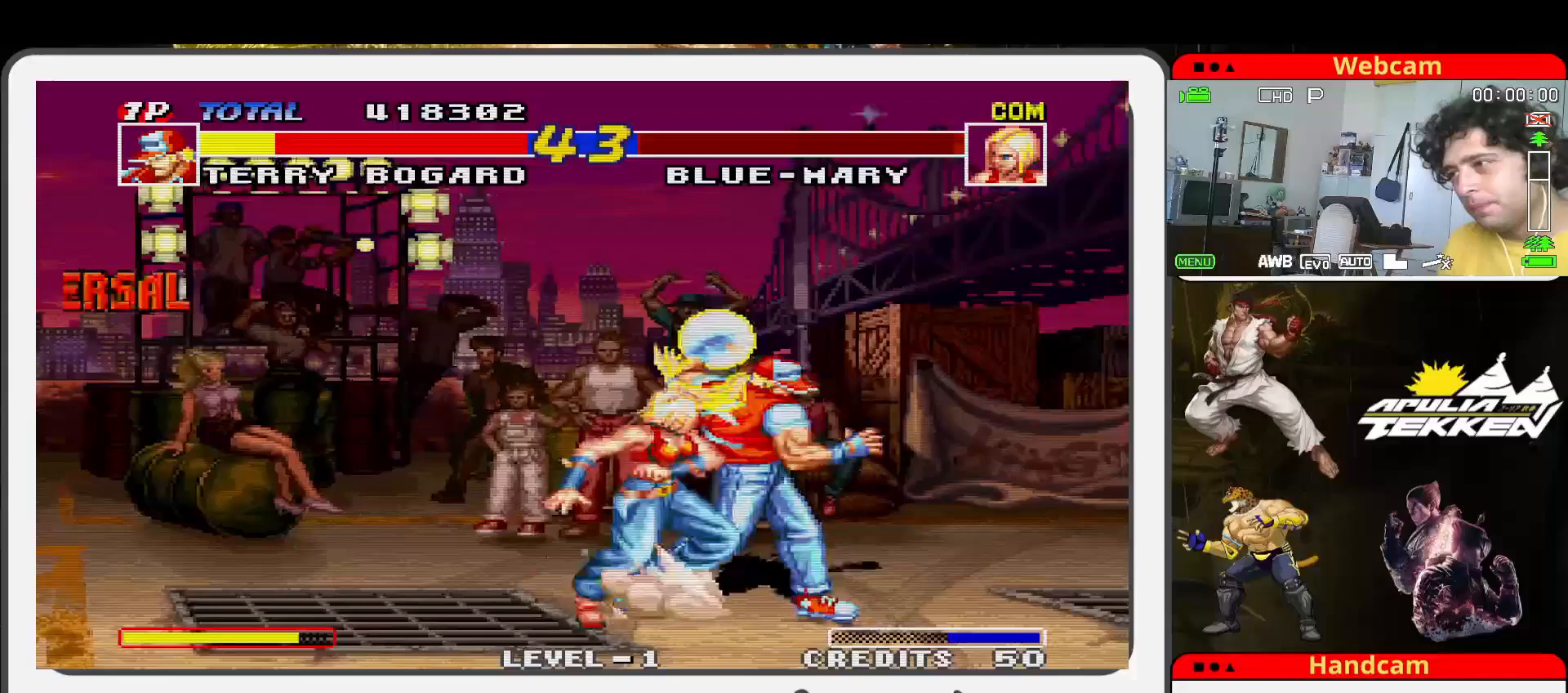
{"buttons": [], "left_stick": "left", "events": [[33, "SQUARE", "up"], [67, "TRIANGLE", "down"], [67, "left_stick", "down-left"], [100, "SQUARE", "down"], [167, "TRIANGLE", "up"], [200, "left_stick", "center"], [233, "SQUARE", "up"], [267, "TRIANGLE", "down"], [267, "left_stick", "down"], [333, "SQUARE", "down"], [400, "TRIANGLE", "up"], [400, "left_stick", "left"], [467, "SQUARE", "up"]]}
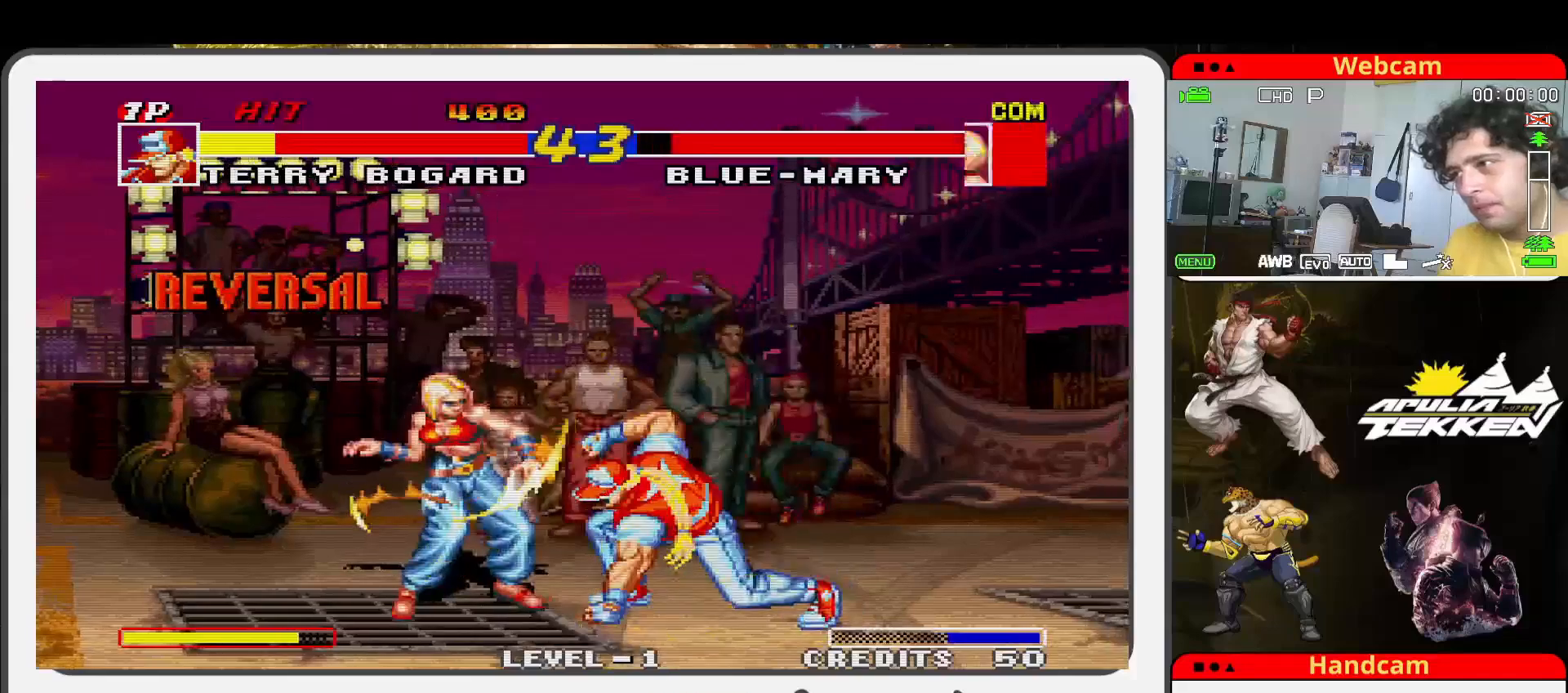
{"buttons": [], "left_stick": "up-left", "events": [[100, "left_stick", "up-left"]]}
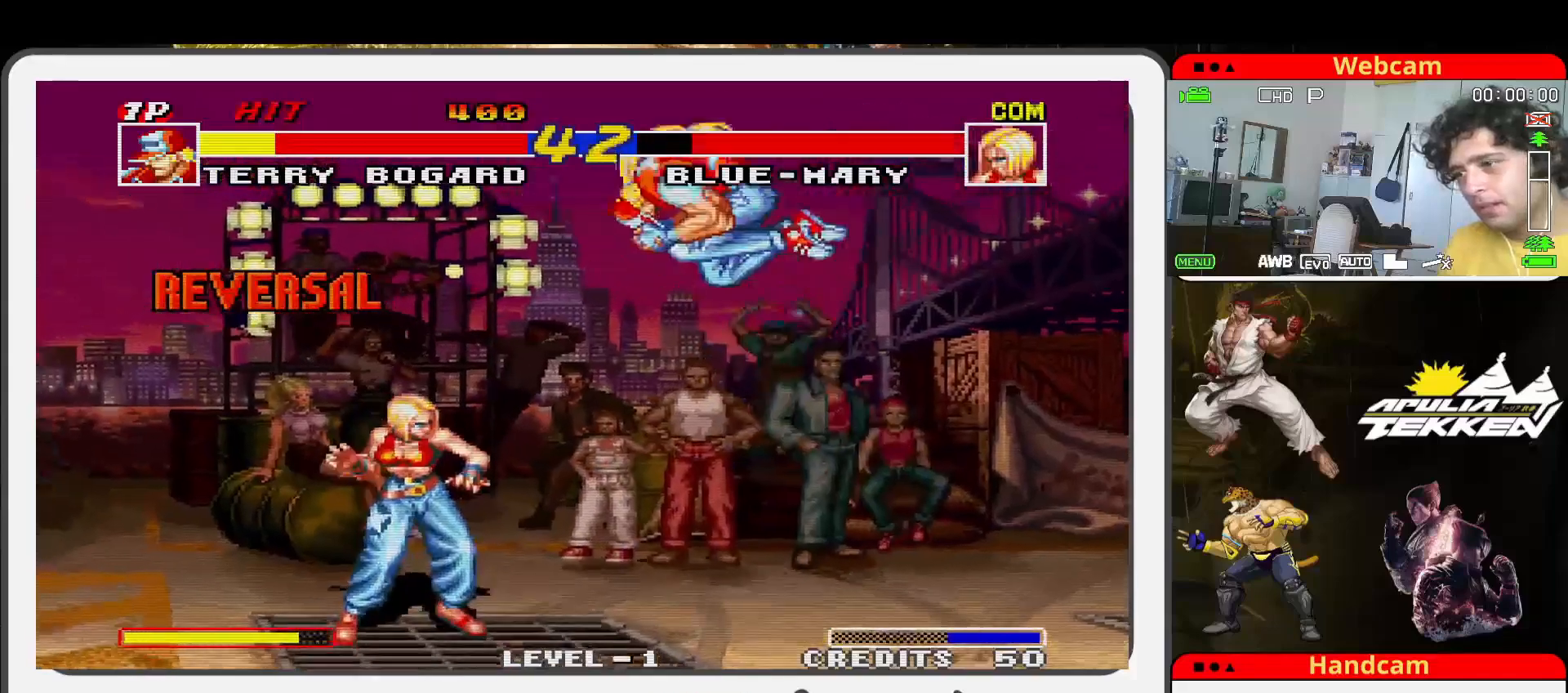
{"buttons": ["SQUARE"], "left_stick": "down-left", "events": [[167, "left_stick", "center"], [200, "SQUARE", "down"], [367, "SQUARE", "up"], [400, "SQUARE", "down"], [400, "left_stick", "down-left"]]}
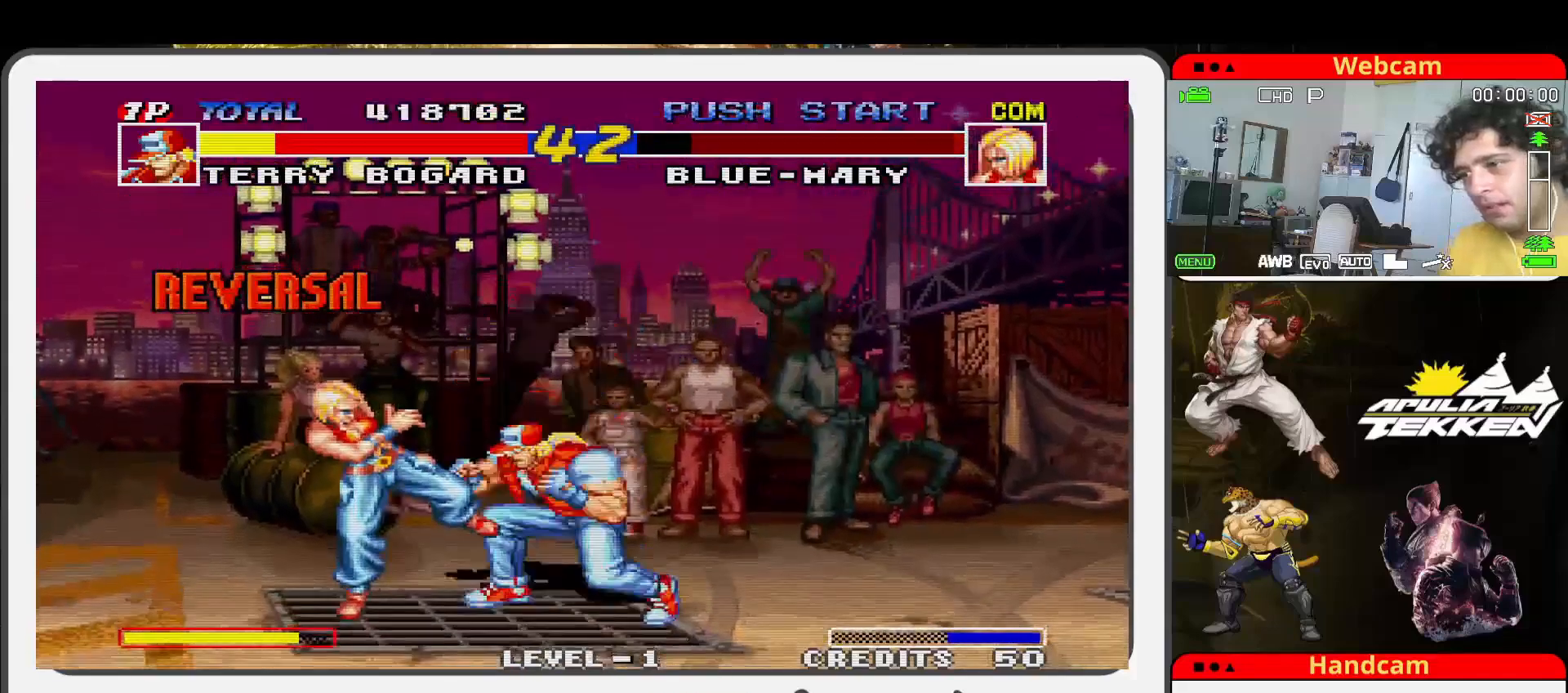
{"buttons": [], "left_stick": "center", "events": [[67, "SQUARE", "up"], [67, "TRIANGLE", "down"], [100, "left_stick", "down-right"], [133, "SQUARE", "down"], [200, "TRIANGLE", "up"], [267, "SQUARE", "up"], [267, "TRIANGLE", "down"], [267, "left_stick", "right"], [367, "SQUARE", "down"], [400, "TRIANGLE", "up"], [400, "left_stick", "center"], [500, "SQUARE", "up"]]}
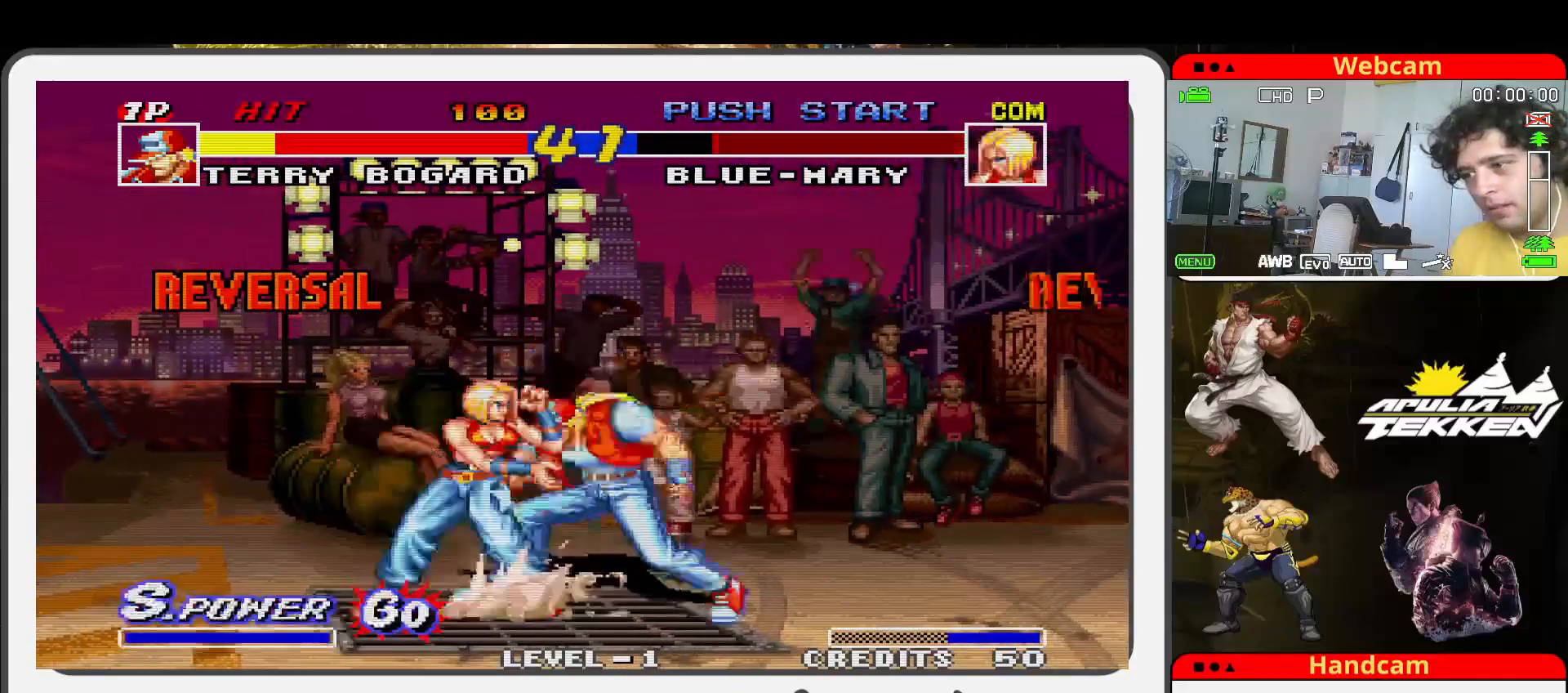
{"buttons": ["SQUARE"], "left_stick": "center", "events": [[67, "left_stick", "left"], [467, "left_stick", "center"], [500, "SQUARE", "down"]]}
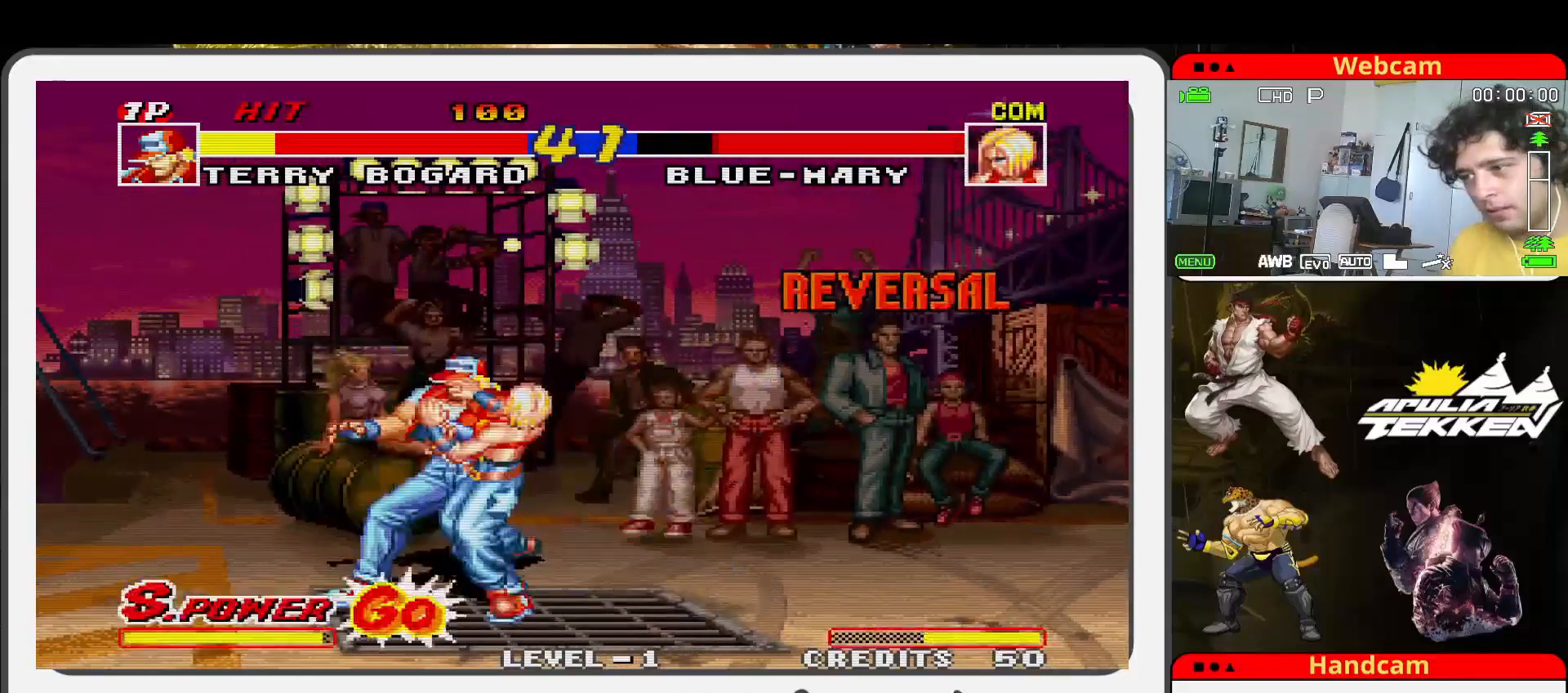
{"buttons": ["SQUARE"], "left_stick": "center", "events": [[133, "SQUARE", "up"], [233, "SQUARE", "down"], [367, "SQUARE", "up"], [467, "SQUARE", "down"]]}
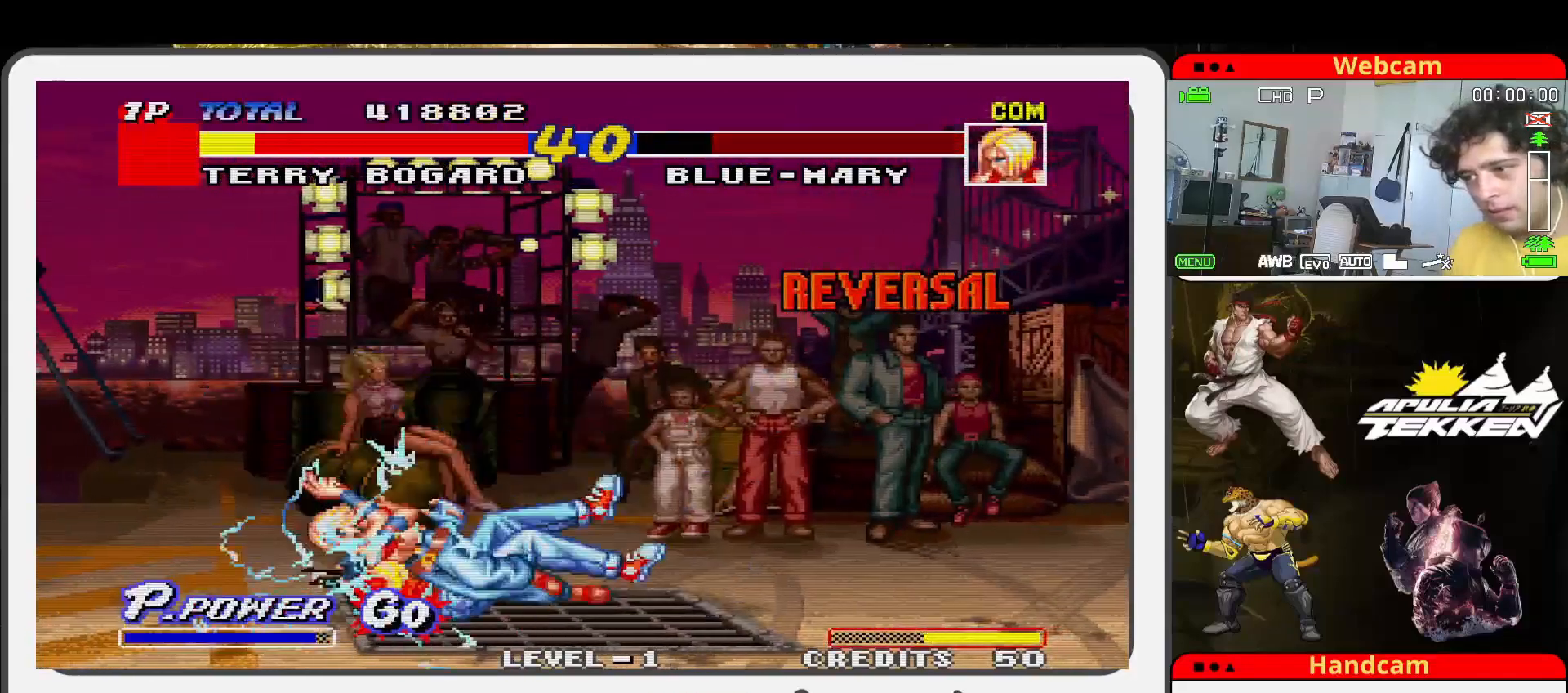
{"buttons": [], "left_stick": "center", "events": [[67, "SQUARE", "up"], [200, "SQUARE", "down"], [300, "SQUARE", "up"], [400, "SQUARE", "down"], [500, "SQUARE", "up"]]}
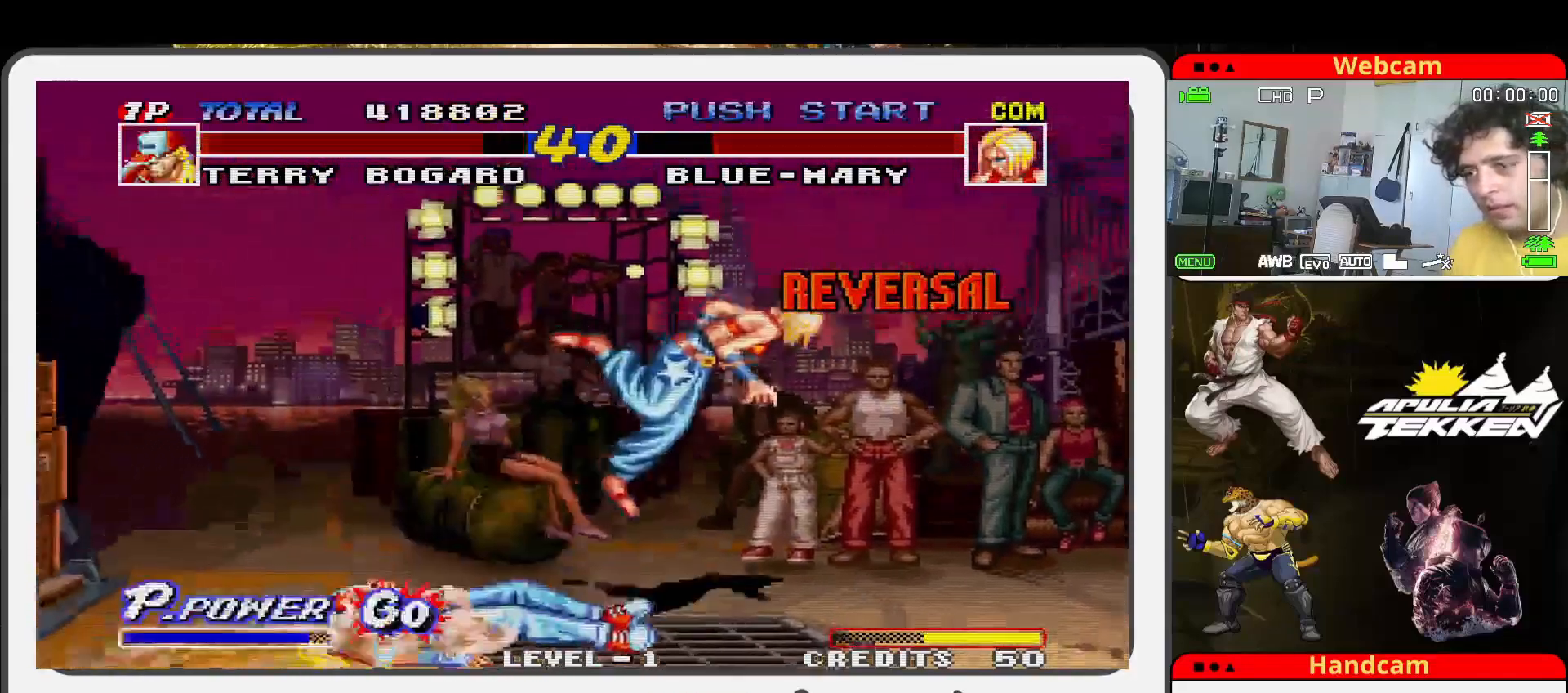
{"buttons": [], "left_stick": "center", "events": [[100, "SQUARE", "down"], [200, "SQUARE", "up"], [300, "SQUARE", "down"], [400, "SQUARE", "up"]]}
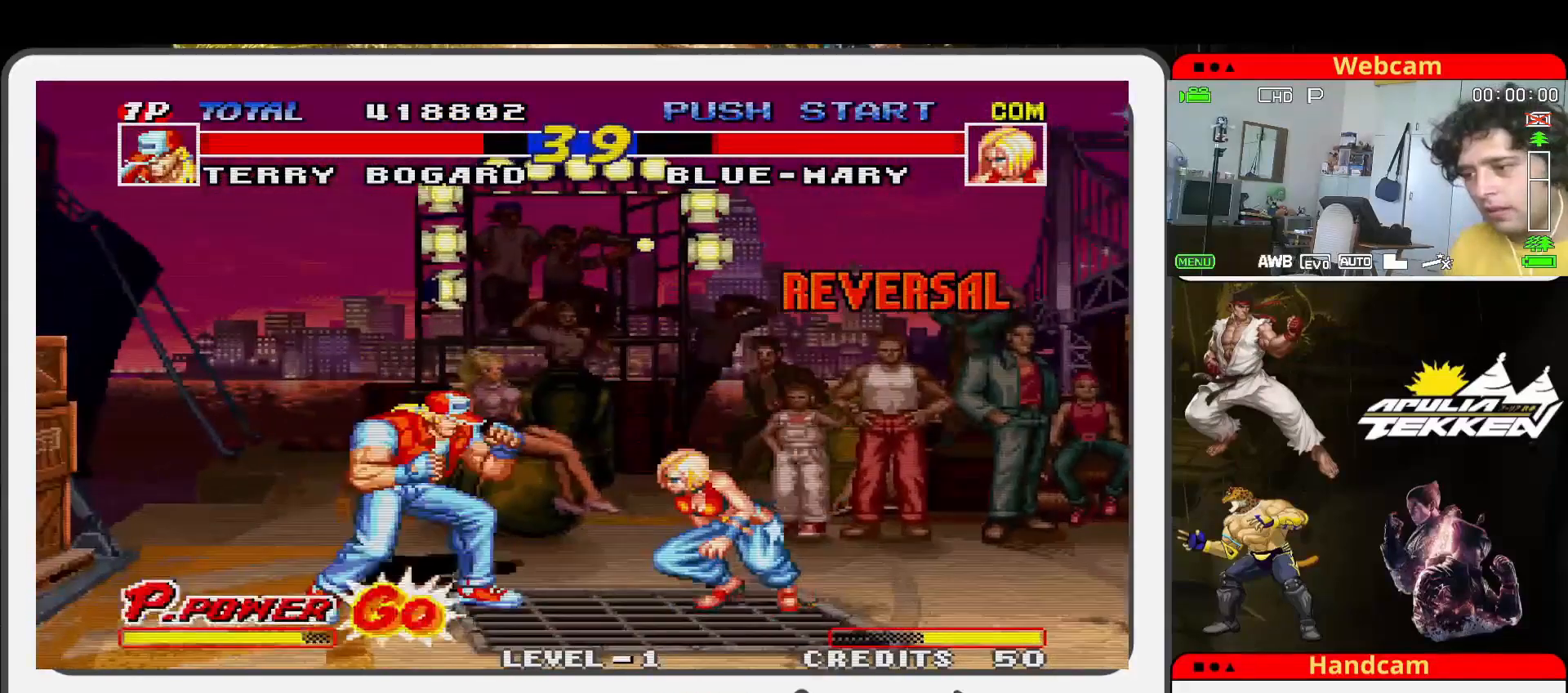
{"buttons": [], "left_stick": "up-right", "events": [[33, "left_stick", "left"], [200, "left_stick", "down-right"], [233, "SQUARE", "down"], [300, "left_stick", "right"], [367, "SQUARE", "up"], [467, "left_stick", "up-right"]]}
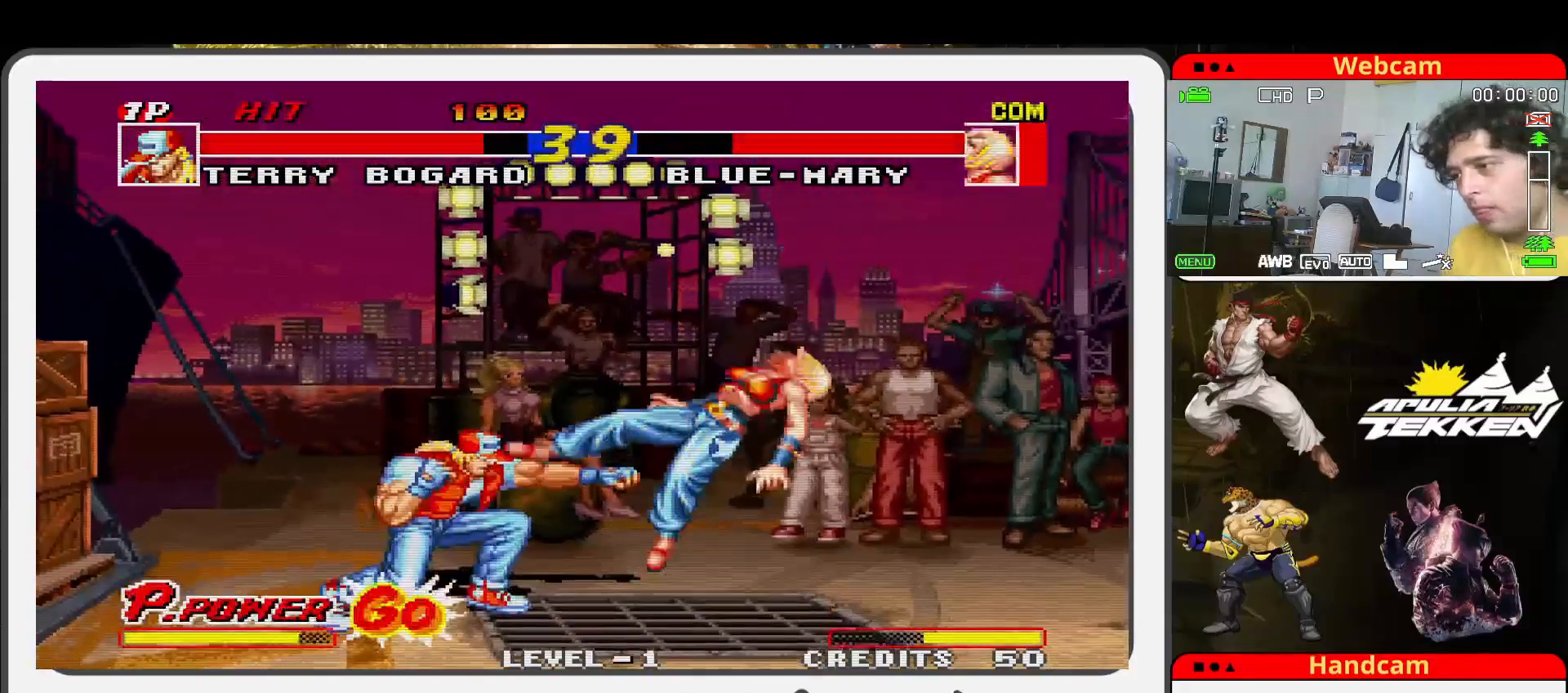
{"buttons": [], "left_stick": "up-right", "events": []}
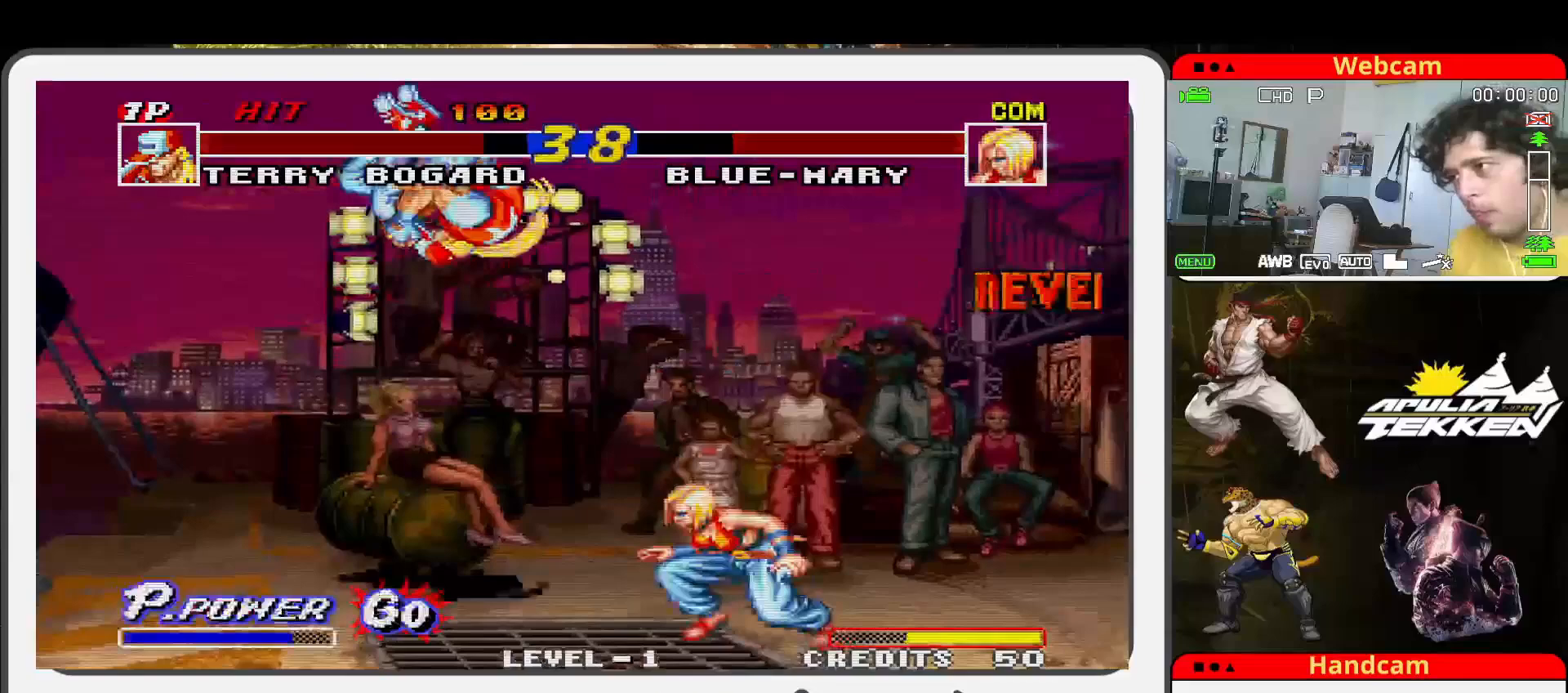
{"buttons": [], "left_stick": "center", "events": [[100, "SQUARE", "down"], [167, "left_stick", "center"], [233, "SQUARE", "up"], [300, "SQUARE", "down"], [300, "left_stick", "down-left"], [467, "SQUARE", "up"], [467, "left_stick", "center"]]}
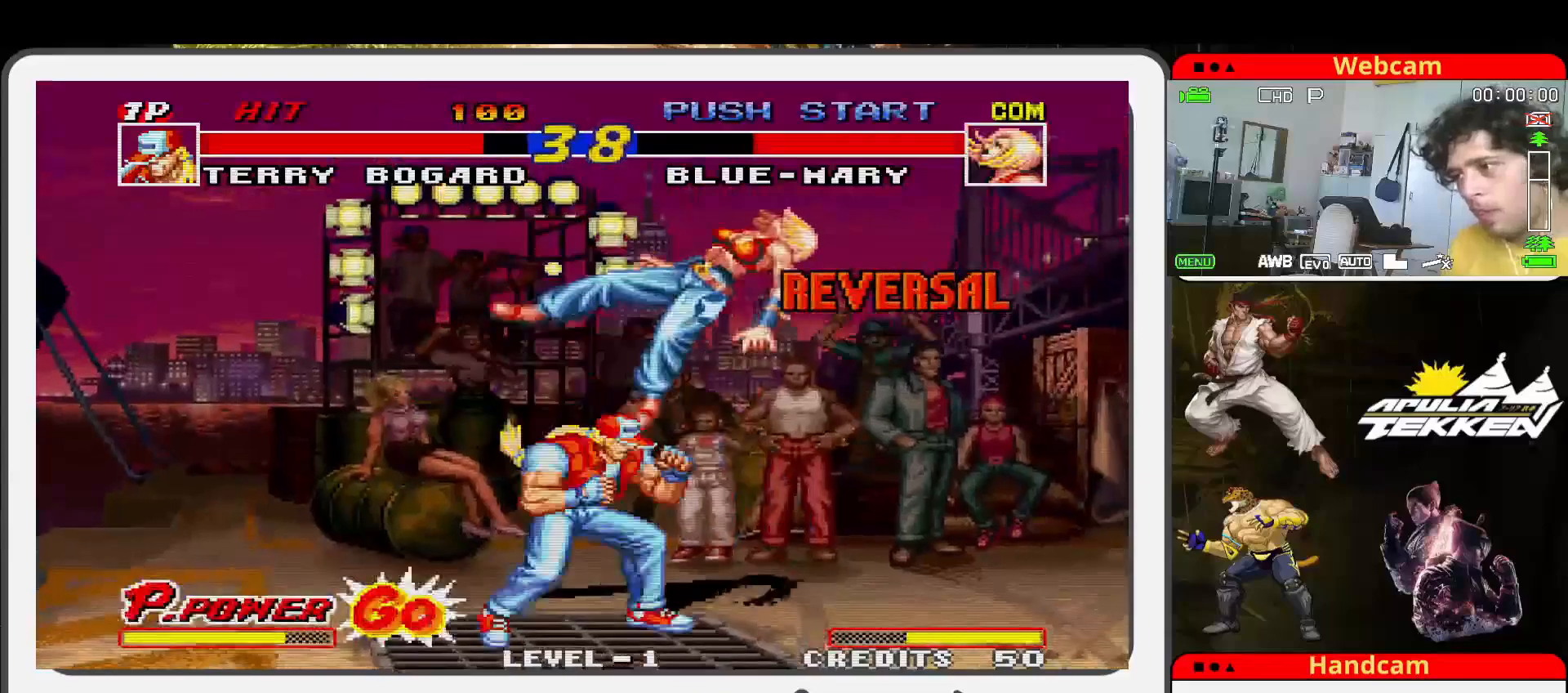
{"buttons": [], "left_stick": "center", "events": [[67, "SQUARE", "down"], [200, "SQUARE", "up"], [267, "SQUARE", "down"], [433, "SQUARE", "up"]]}
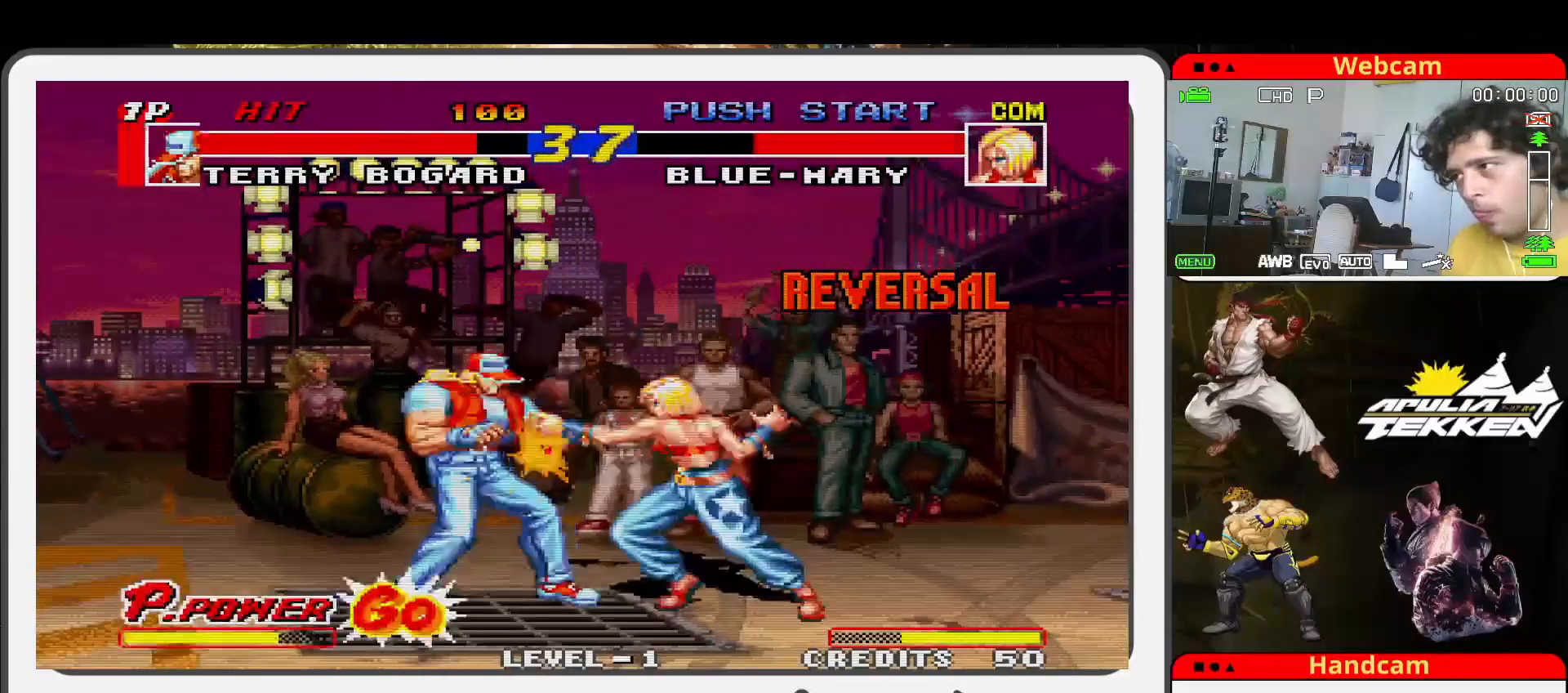
{"buttons": [], "left_stick": "up-right", "events": [[100, "left_stick", "up-right"]]}
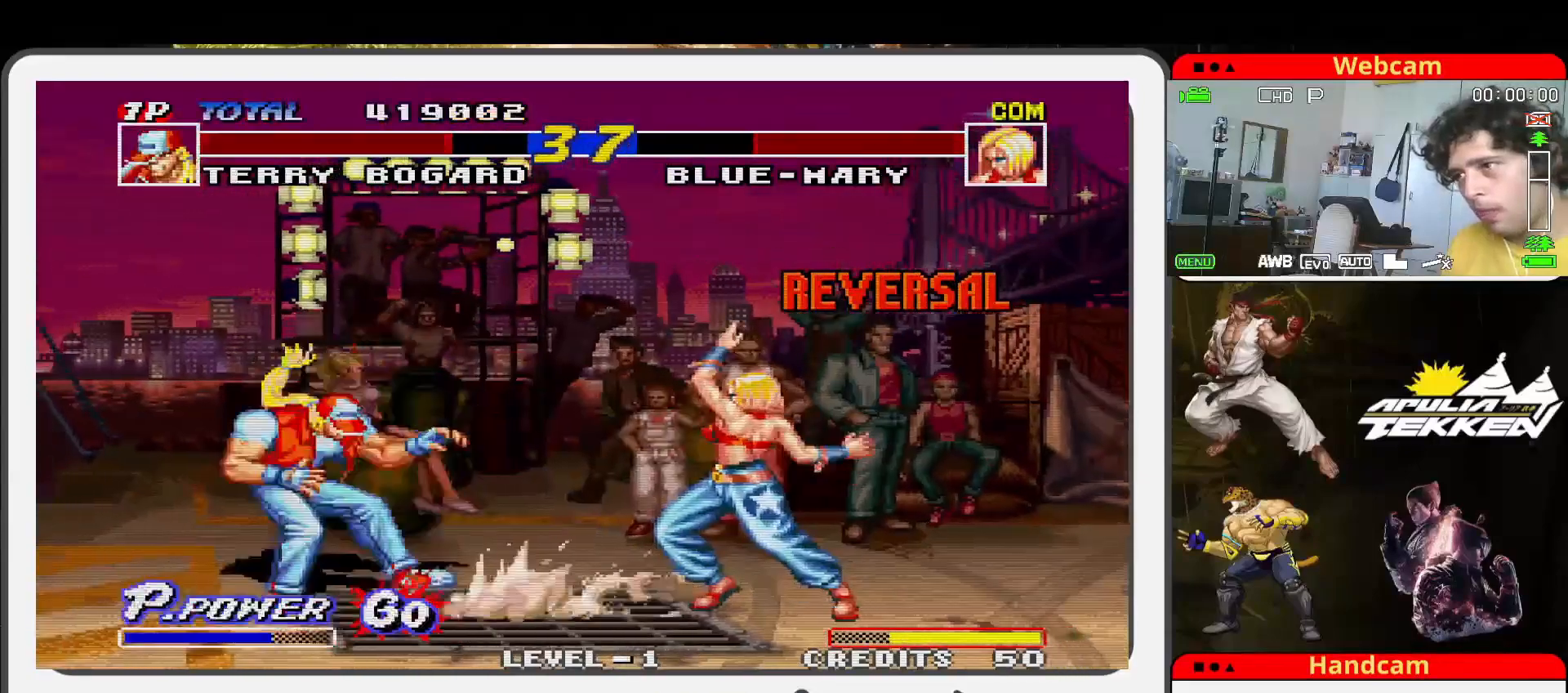
{"buttons": ["SQUARE"], "left_stick": "center", "events": [[433, "left_stick", "center"], [500, "SQUARE", "down"]]}
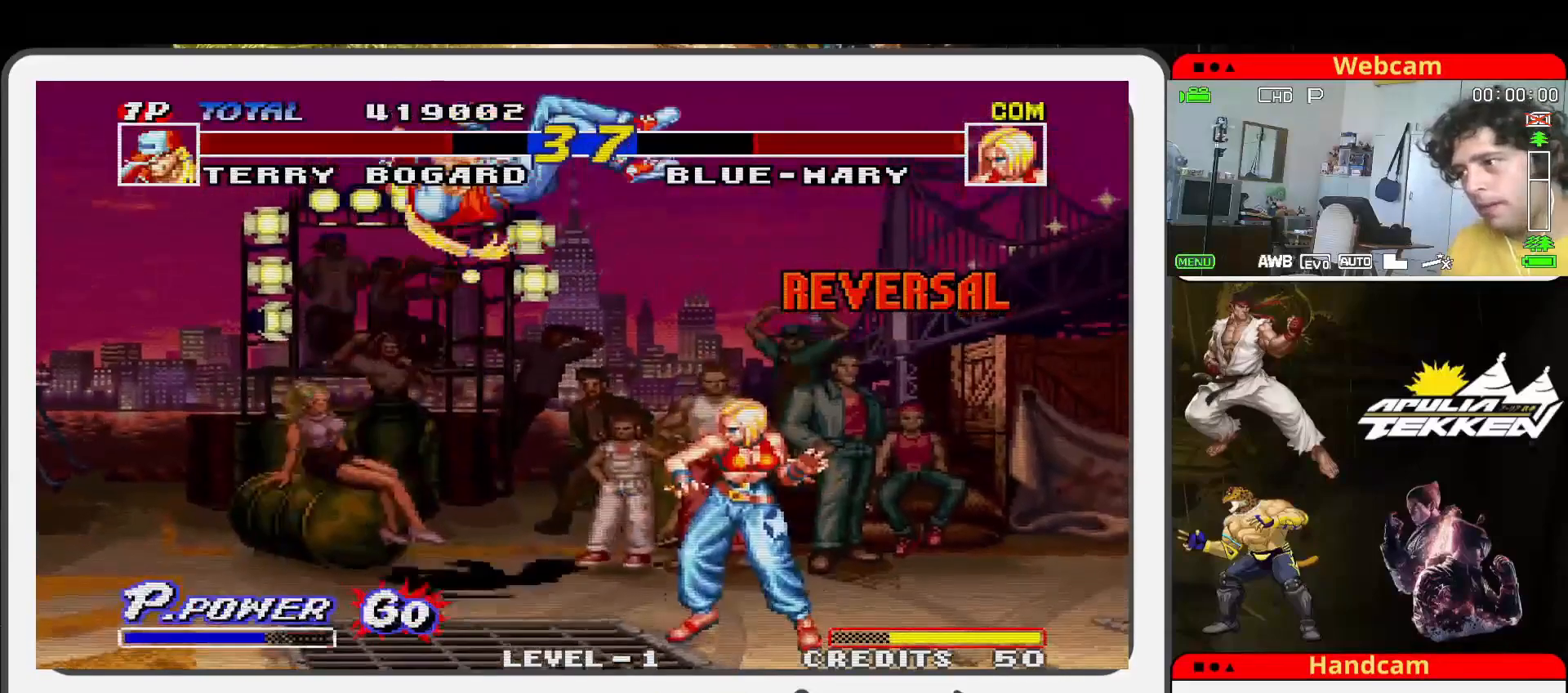
{"buttons": ["SQUARE"], "left_stick": "down-left", "events": [[100, "left_stick", "down"], [167, "SQUARE", "up"], [167, "TRIANGLE", "down"], [267, "SQUARE", "down"], [333, "TRIANGLE", "up"], [400, "SQUARE", "up"], [433, "left_stick", "down-left"], [467, "SQUARE", "down"], [467, "TRIANGLE", "down"], [500, "TRIANGLE", "up"]]}
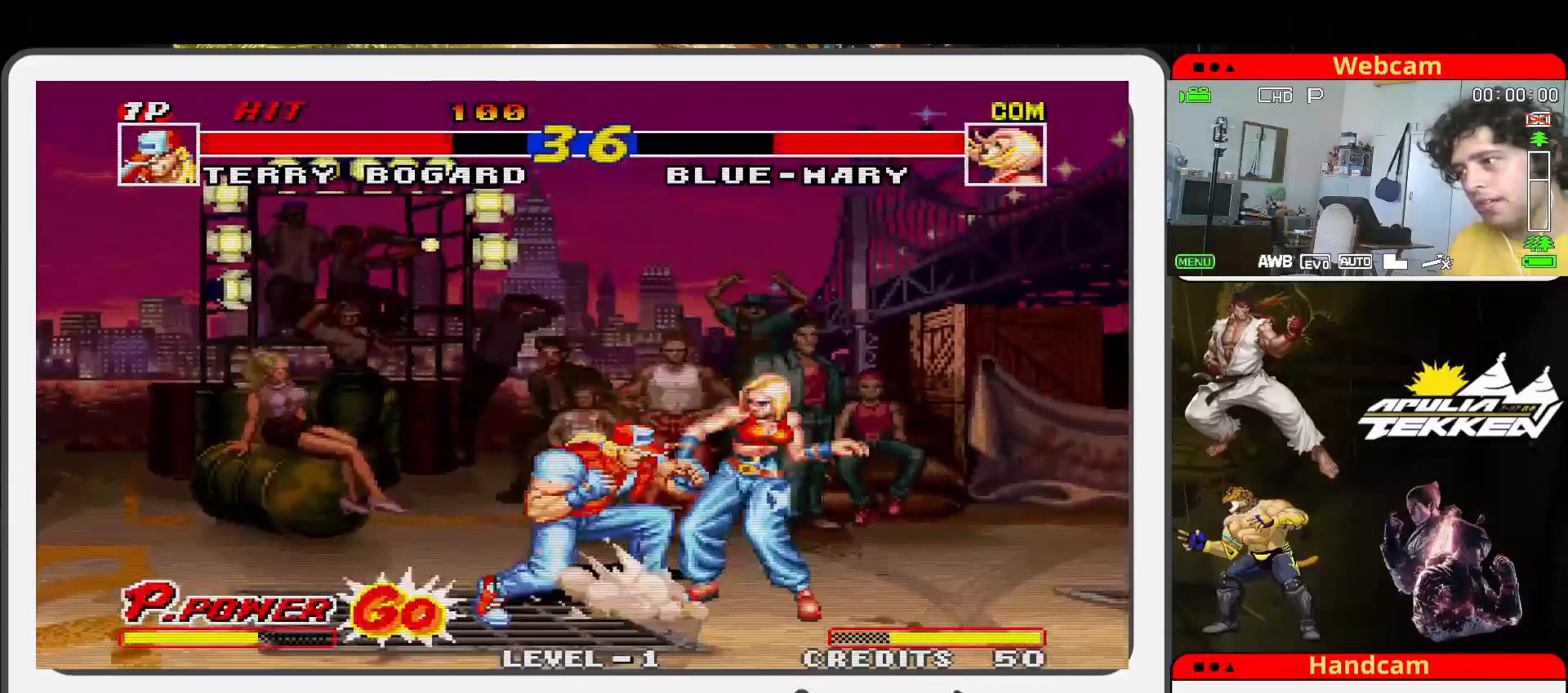
{"buttons": ["SQUARE"], "left_stick": "left", "events": [[67, "left_stick", "right"], [100, "SQUARE", "up"], [100, "TRIANGLE", "down"], [200, "SQUARE", "down"], [267, "TRIANGLE", "up"], [300, "left_stick", "left"], [333, "SQUARE", "up"], [367, "TRIANGLE", "down"], [400, "SQUARE", "down"], [467, "TRIANGLE", "up"]]}
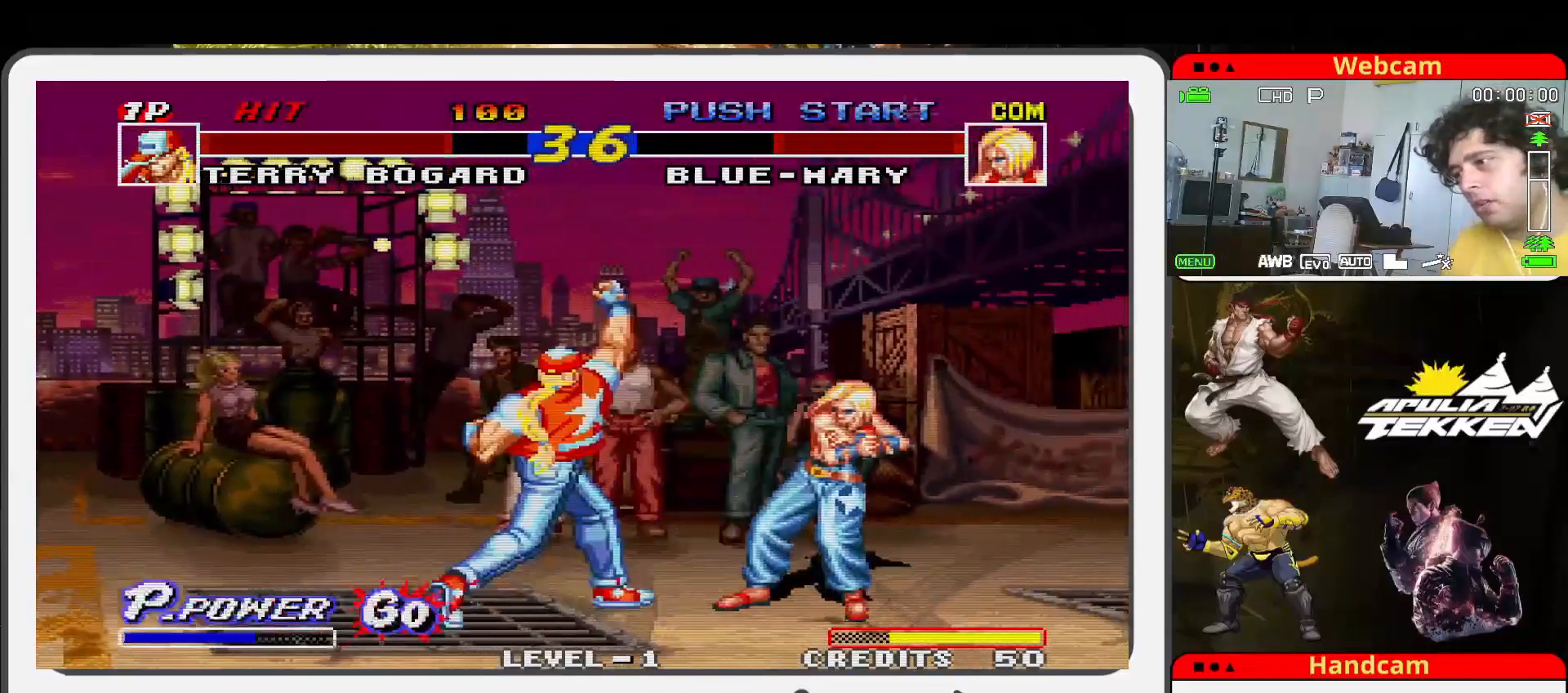
{"buttons": [], "left_stick": "left", "events": [[67, "SQUARE", "up"]]}
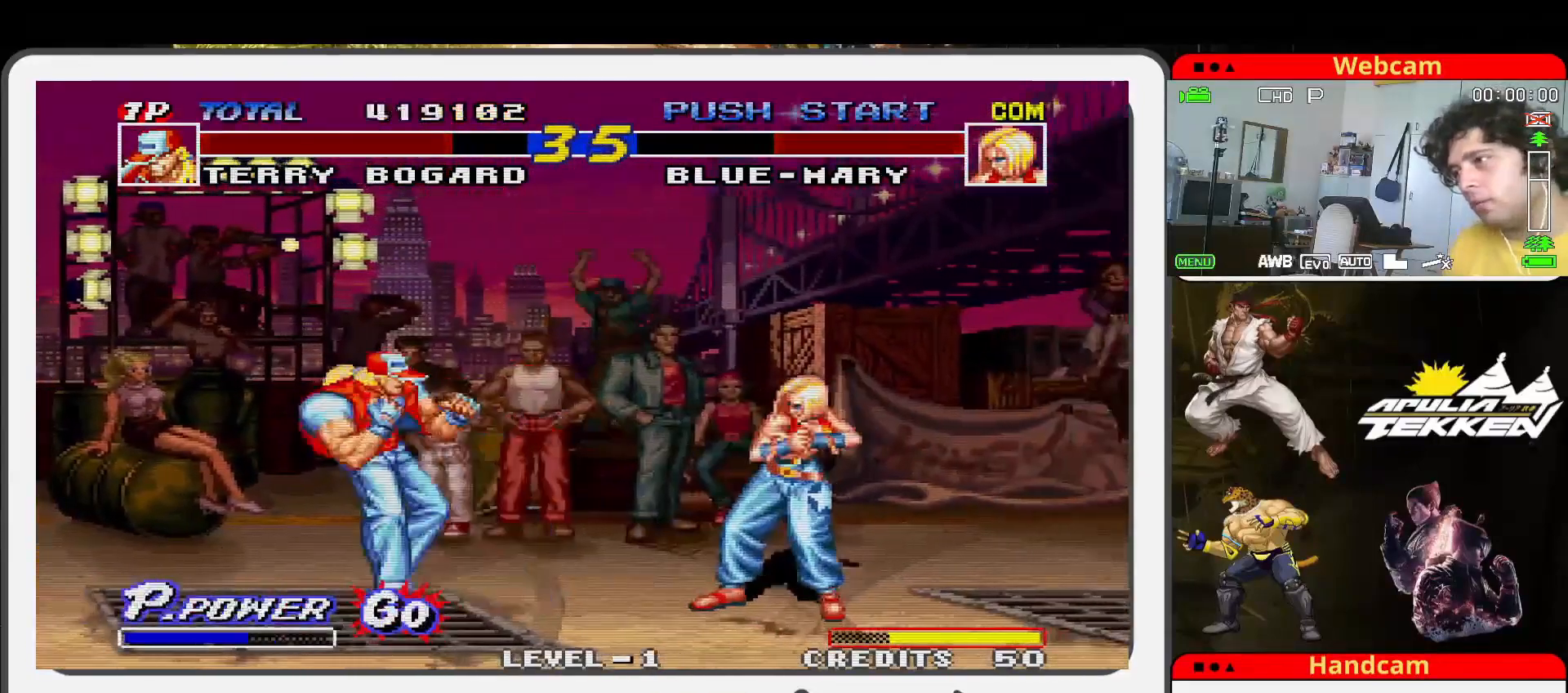
{"buttons": [], "left_stick": "down-left", "events": [[67, "left_stick", "up-left"], [500, "left_stick", "down-left"]]}
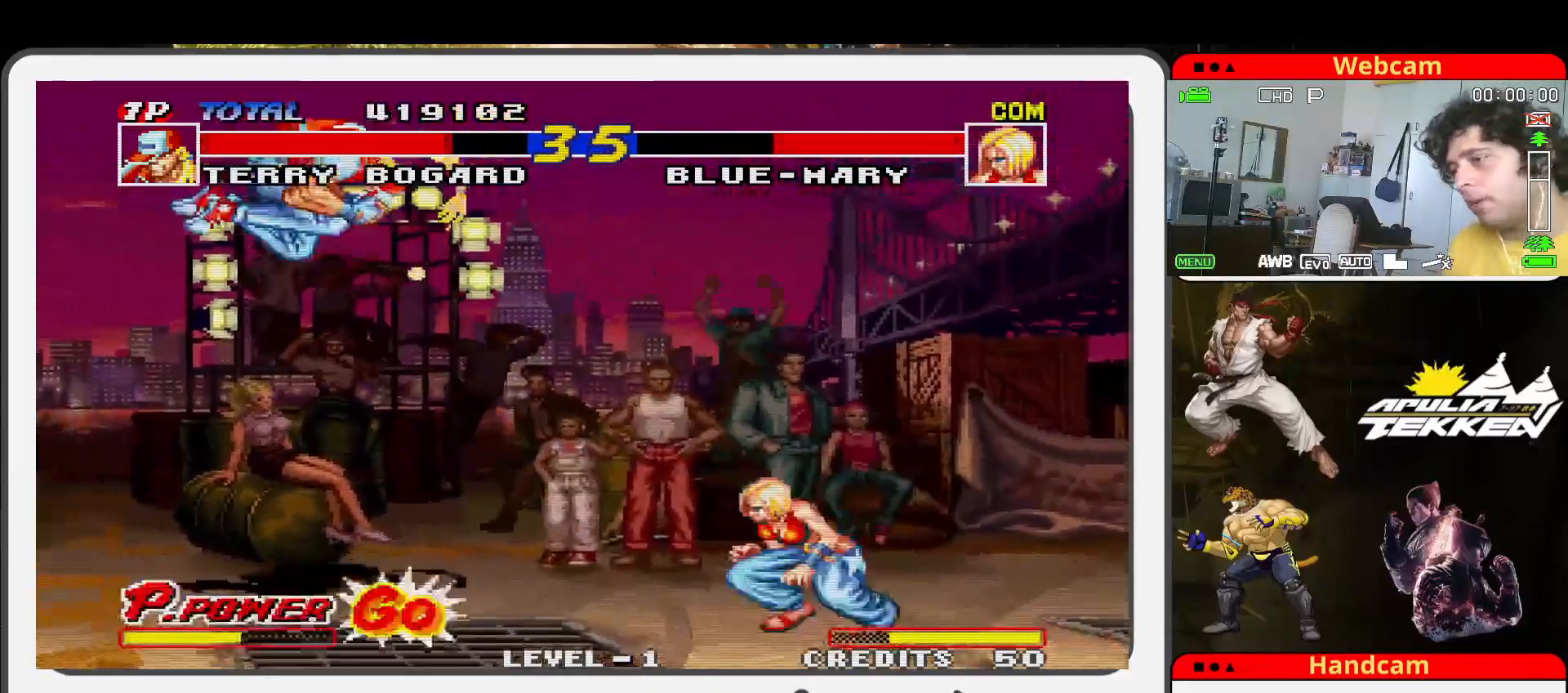
{"buttons": [], "left_stick": "center", "events": [[167, "left_stick", "down-right"], [267, "SQUARE", "down"], [267, "left_stick", "right"], [300, "SQUARE", "up"], [367, "left_stick", "center"]]}
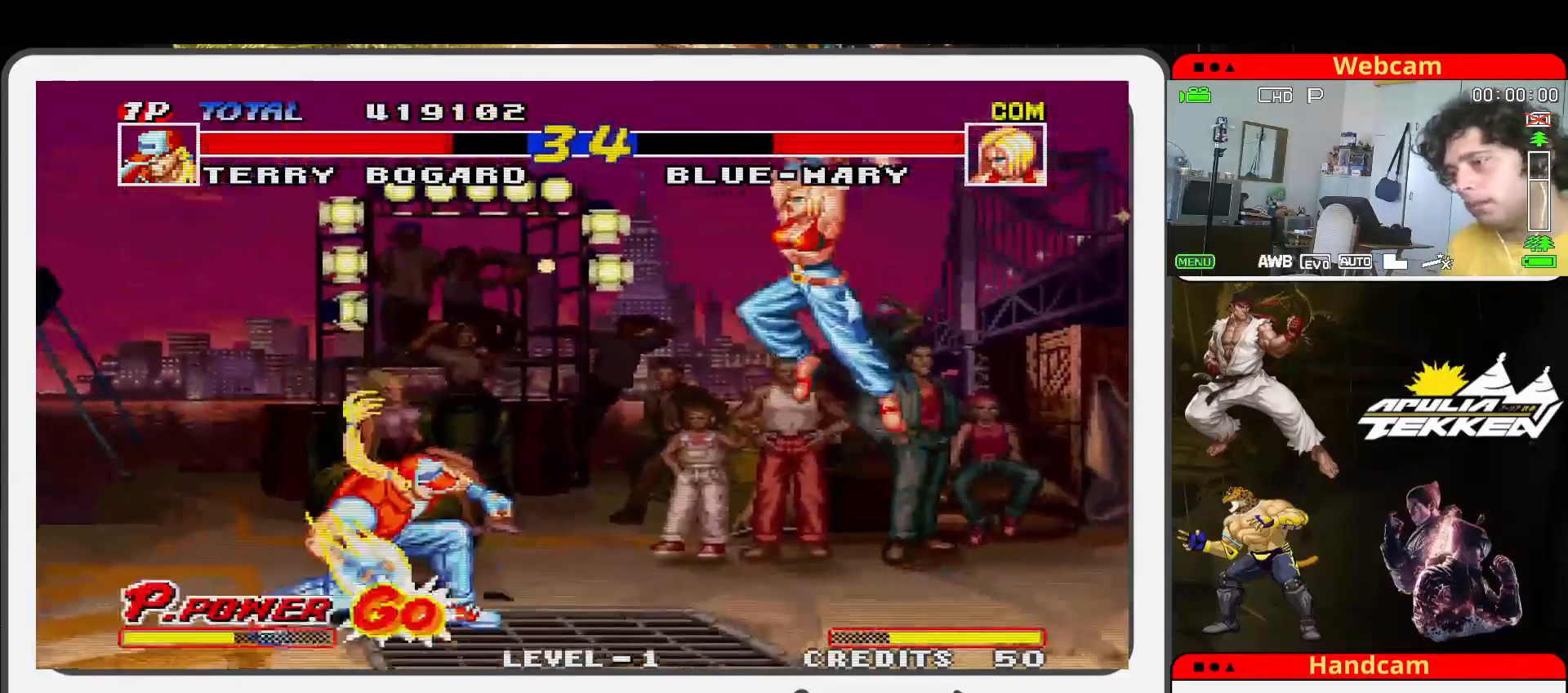
{"buttons": [], "left_stick": "center", "events": [[367, "left_stick", "left"], [467, "left_stick", "center"]]}
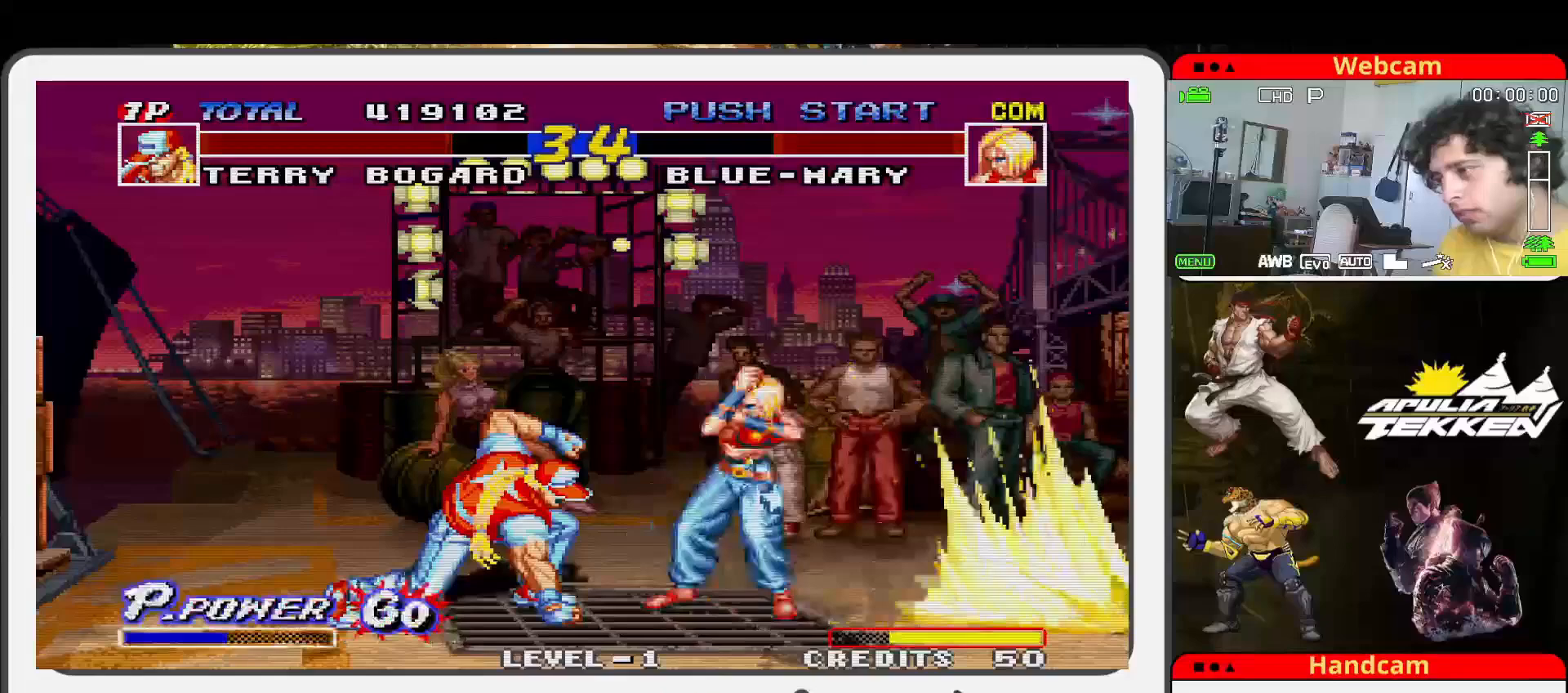
{"buttons": [], "left_stick": "center", "events": [[67, "left_stick", "up-right"], [467, "left_stick", "center"]]}
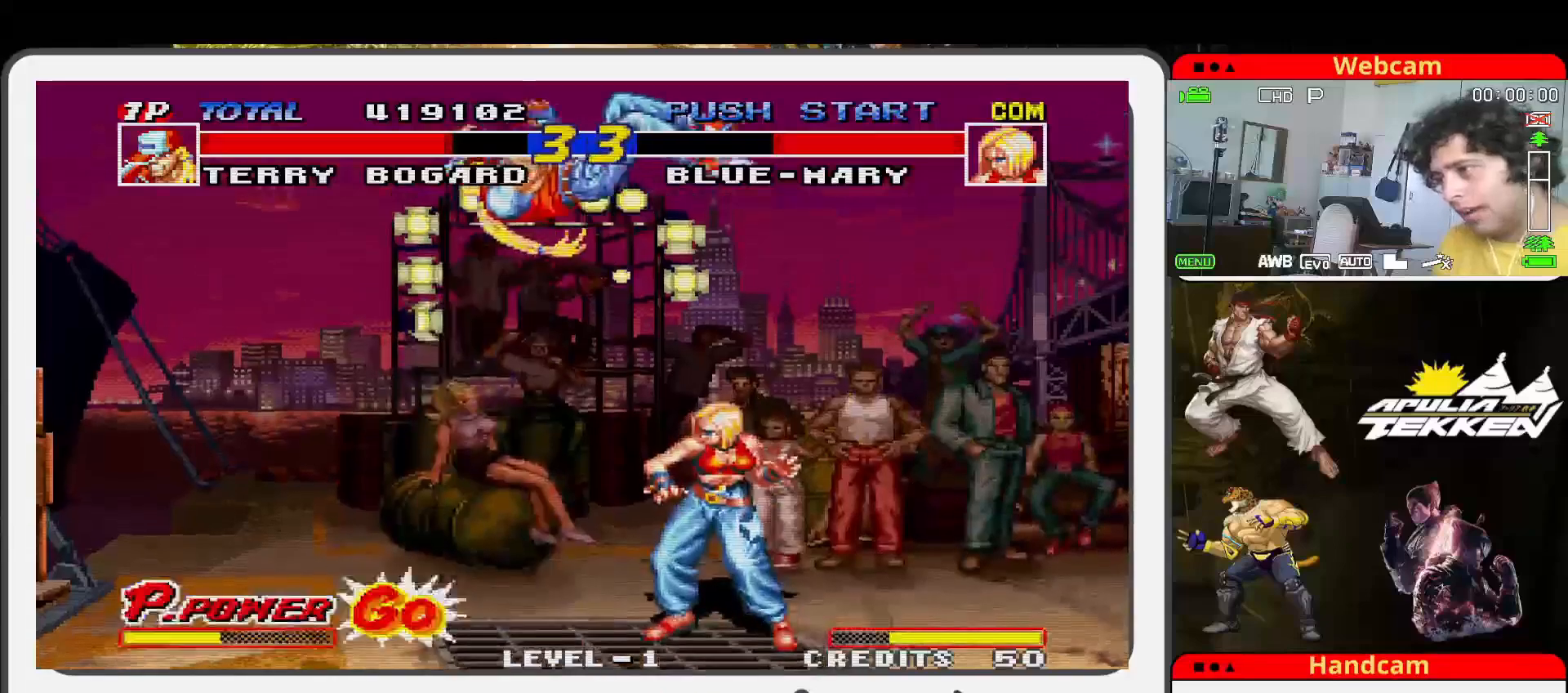
{"buttons": ["SQUARE"], "left_stick": "down", "events": [[100, "SQUARE", "down"], [233, "TRIANGLE", "down"], [267, "SQUARE", "up"], [267, "left_stick", "down"], [367, "SQUARE", "down"], [367, "left_stick", "down-left"], [400, "TRIANGLE", "up"], [433, "SQUARE", "up"], [467, "left_stick", "down"], [500, "SQUARE", "down"]]}